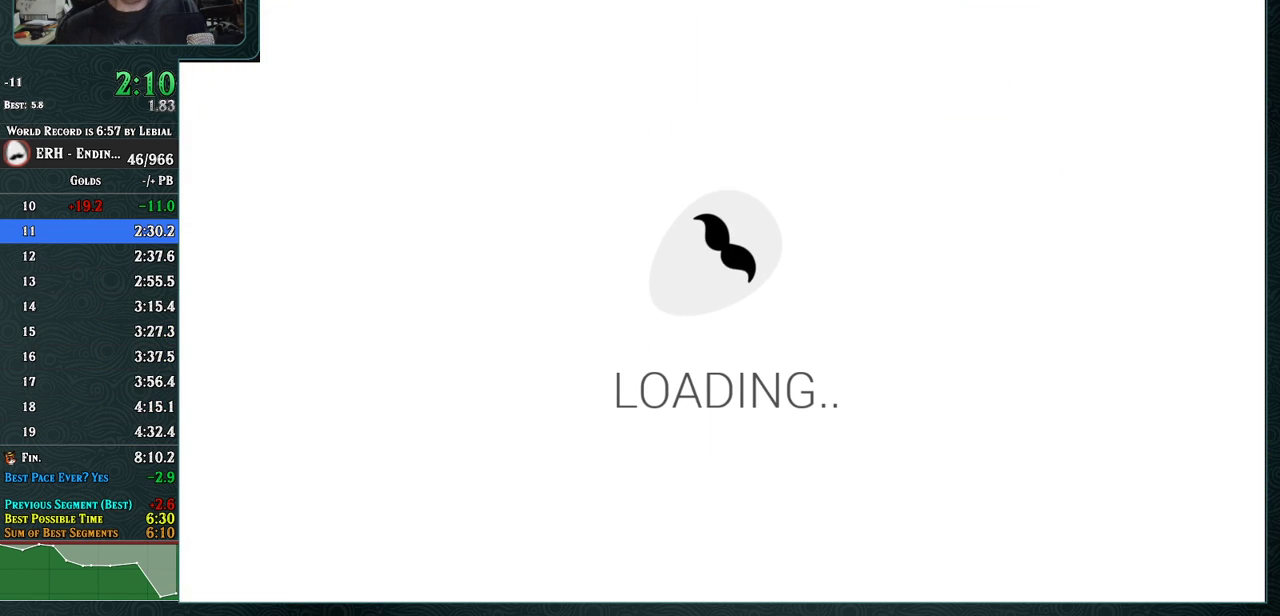
Gameplay with a controller (arcade stick); each line is a JSON object with the inputs held at the frame after it. "events" lists button and stick changes between this image and that frame as [ms after this image, input, new state], when the widget could be followed in between. Not read: L3 R3.
{"buttons": ["R1"], "left_stick": "center", "events": [[450, "R1", "down"]]}
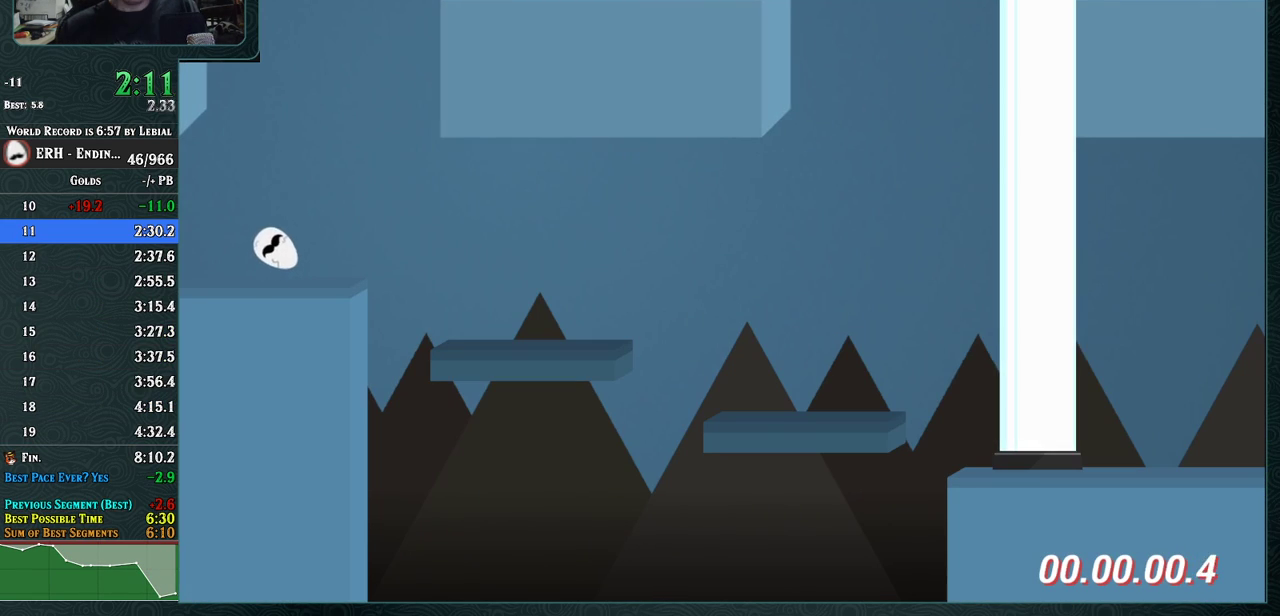
{"buttons": ["R1"], "left_stick": "center", "events": [[317, "R1", "up"], [467, "R1", "down"]]}
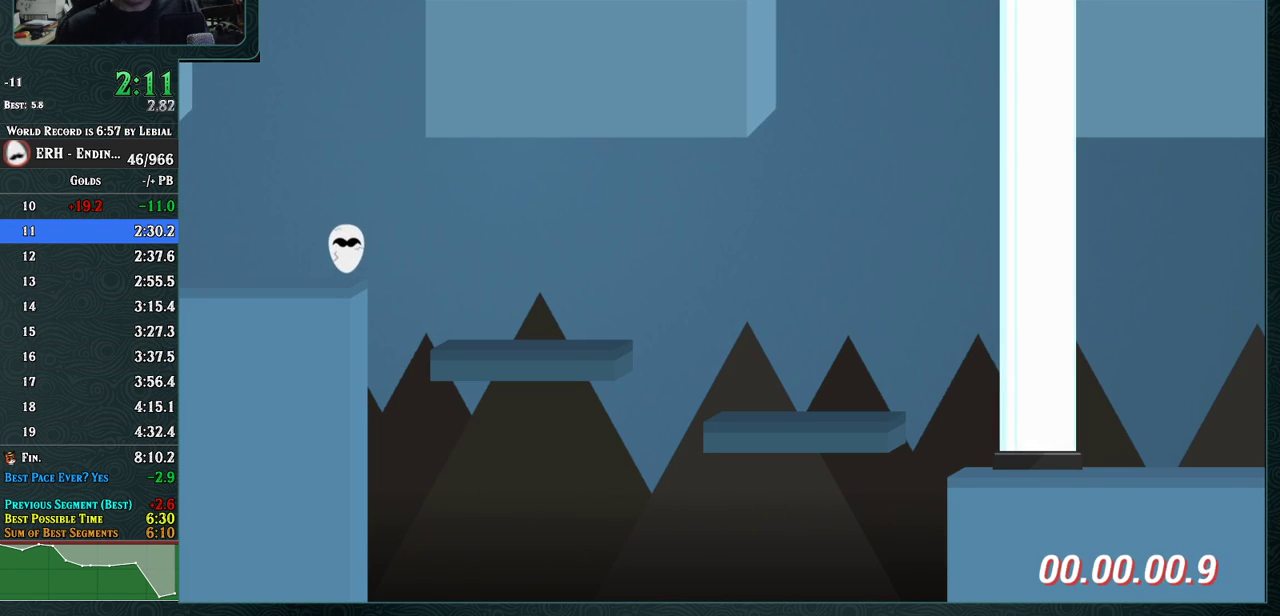
{"buttons": [], "left_stick": "center", "events": [[367, "R1", "up"]]}
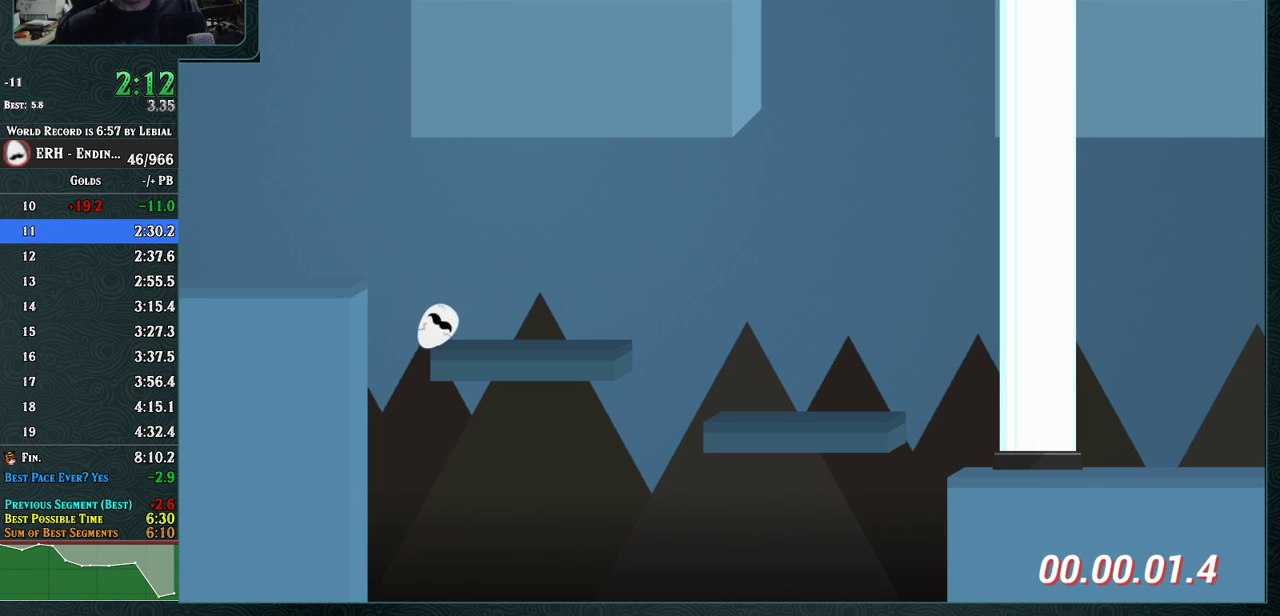
{"buttons": [], "left_stick": "center", "events": [[33, "R1", "down"], [367, "R1", "up"]]}
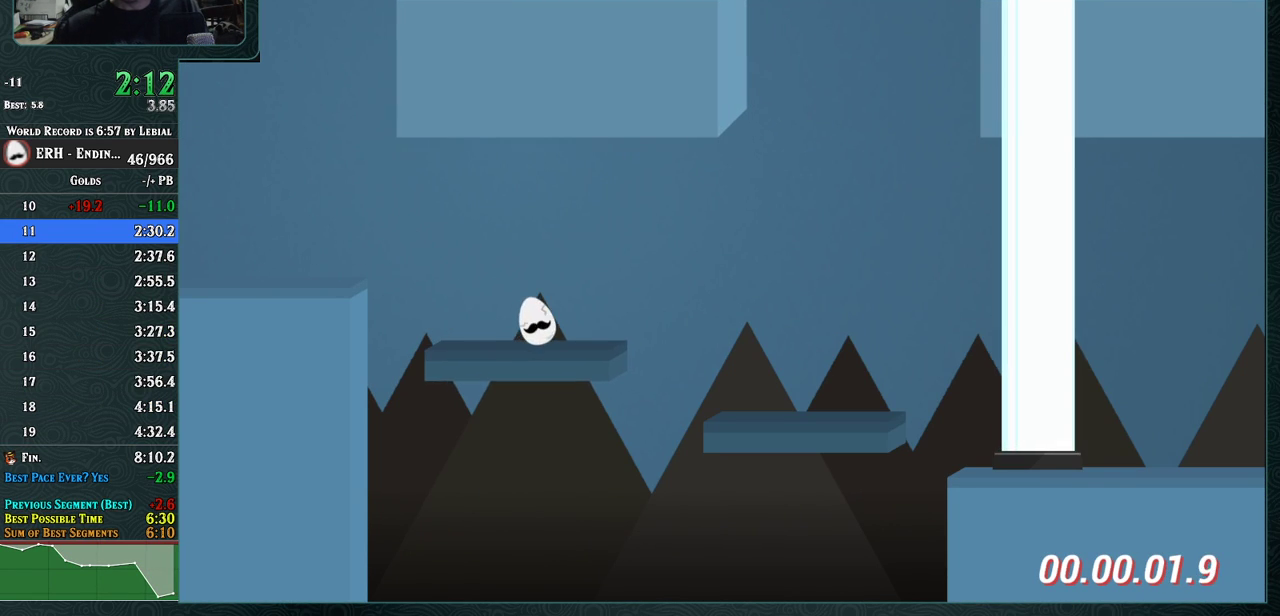
{"buttons": ["CROSS", "R1"], "left_stick": "center", "events": [[17, "CROSS", "down"], [300, "R1", "down"]]}
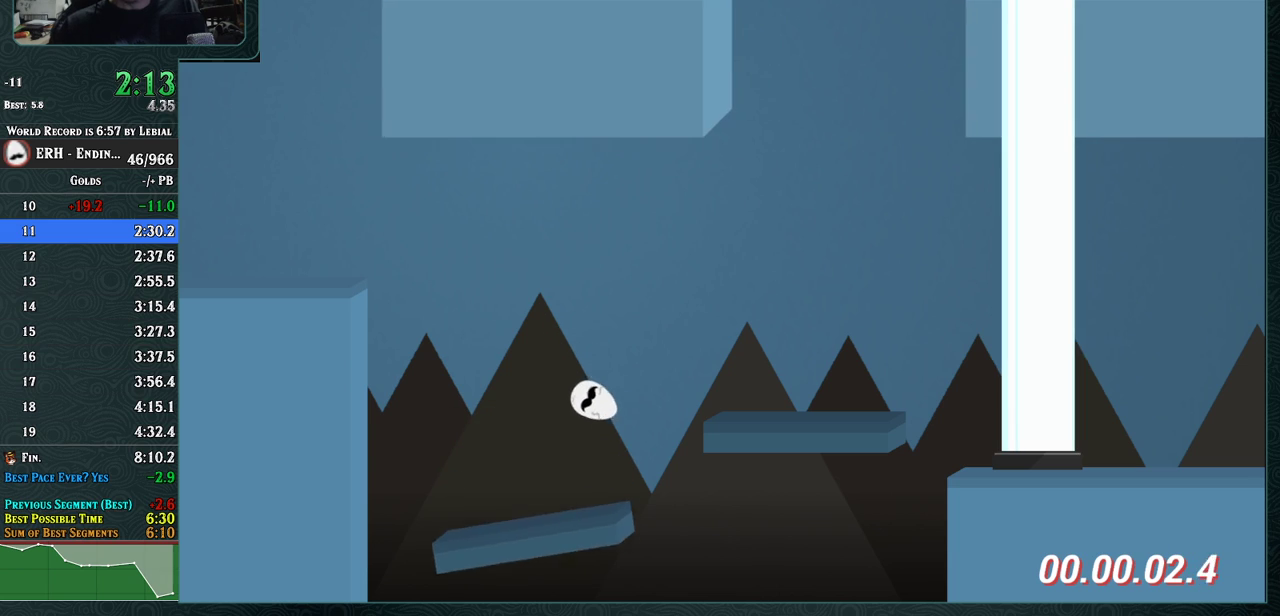
{"buttons": [], "left_stick": "center", "events": [[150, "R1", "up"], [217, "CROSS", "up"]]}
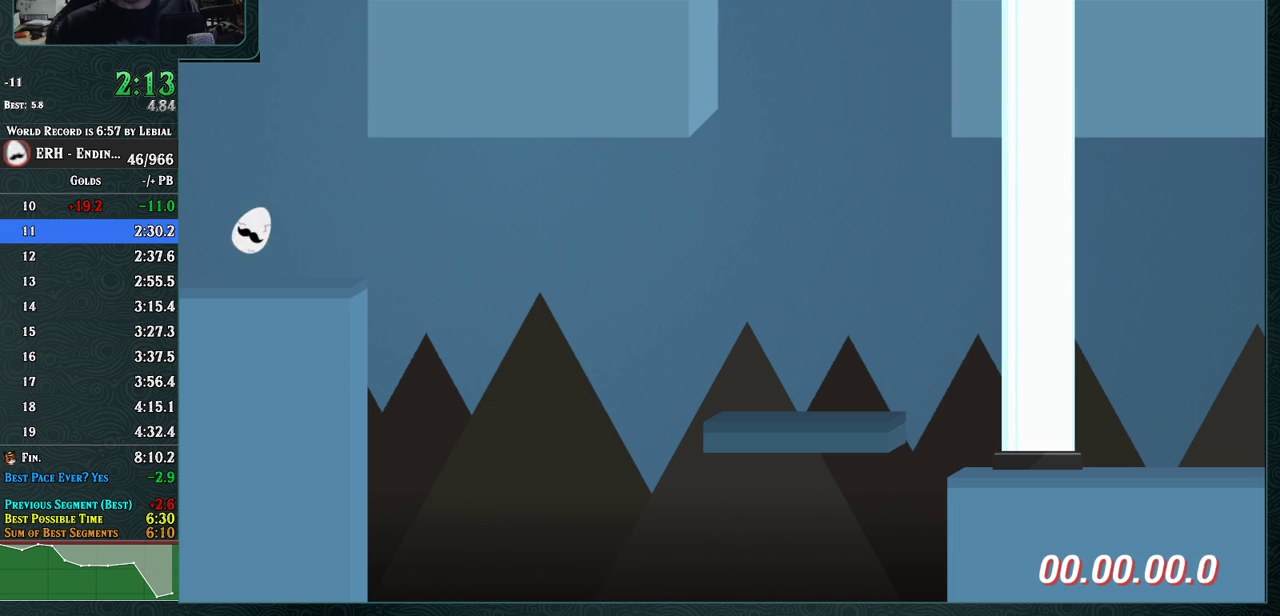
{"buttons": [], "left_stick": "center", "events": []}
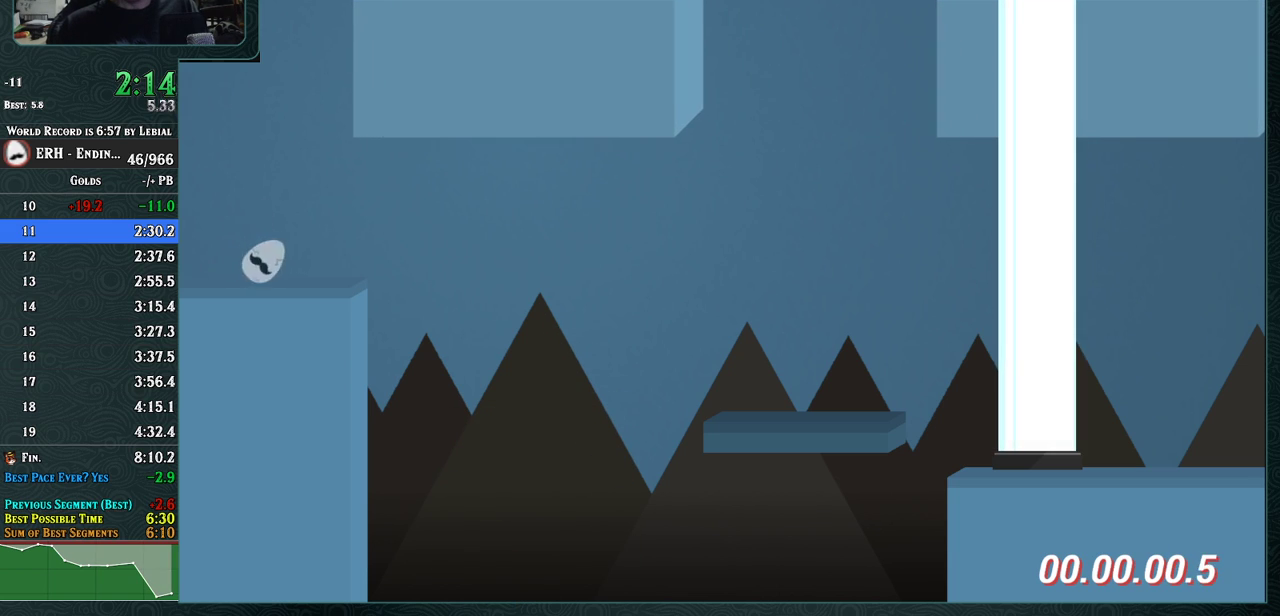
{"buttons": [], "left_stick": "center", "events": [[117, "R1", "down"], [250, "R1", "up"]]}
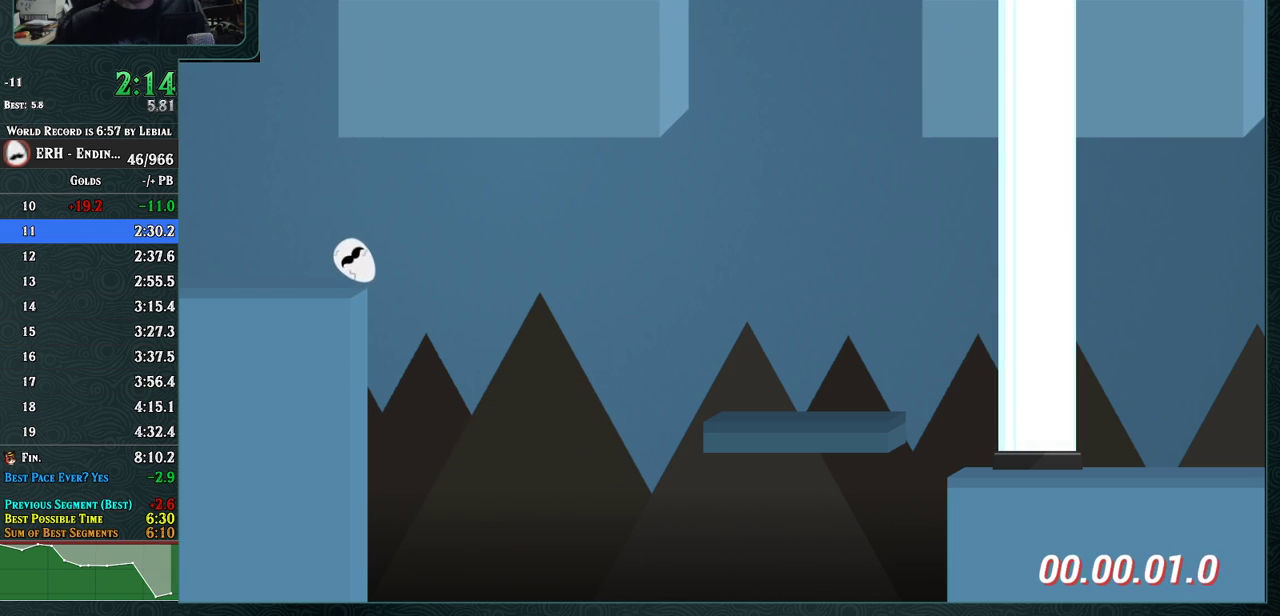
{"buttons": [], "left_stick": "center", "events": [[17, "R1", "down"], [167, "R1", "up"]]}
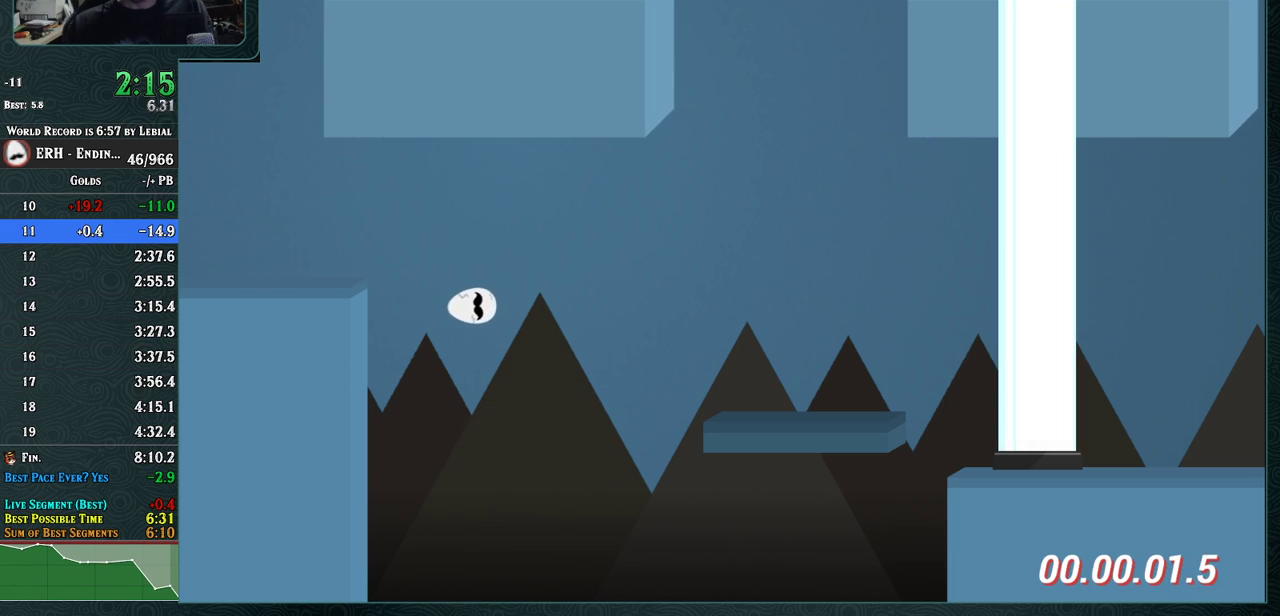
{"buttons": [], "left_stick": "center", "events": [[83, "R1", "down"], [150, "R1", "up"]]}
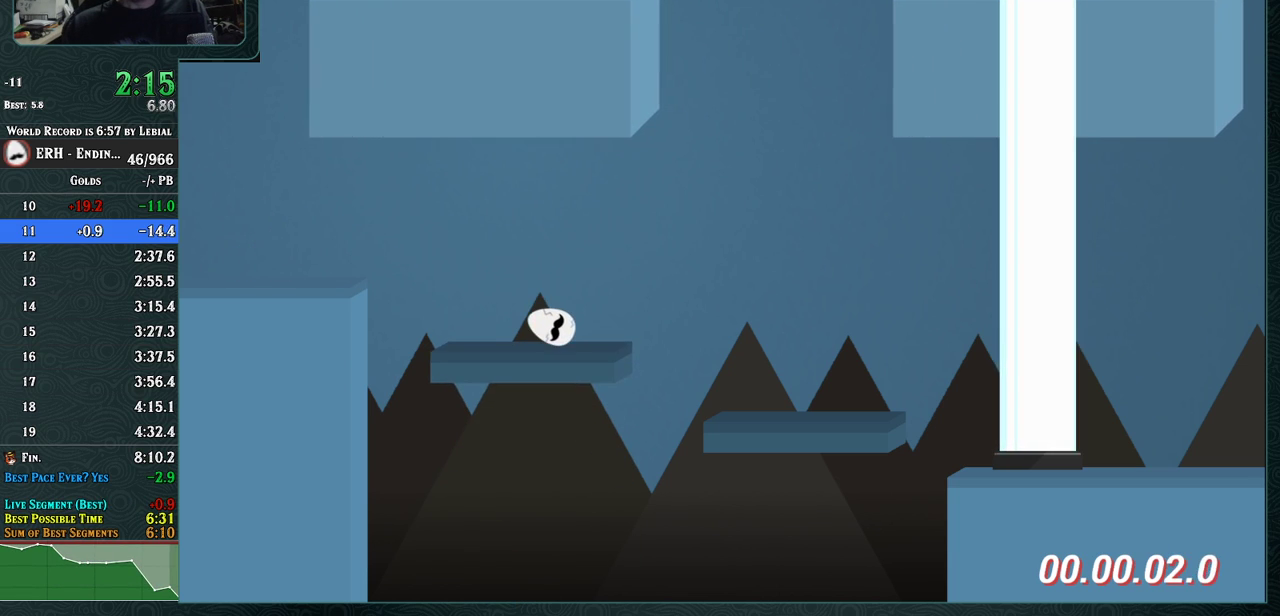
{"buttons": ["CROSS"], "left_stick": "center", "events": [[317, "CROSS", "down"]]}
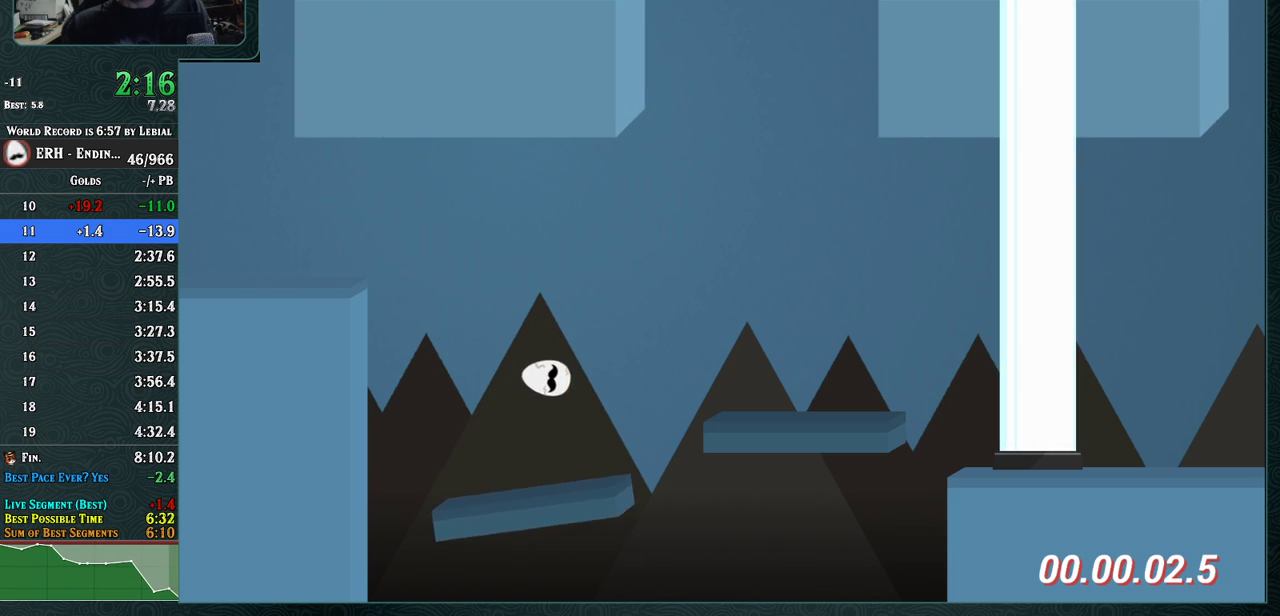
{"buttons": [], "left_stick": "center", "events": [[33, "CROSS", "up"]]}
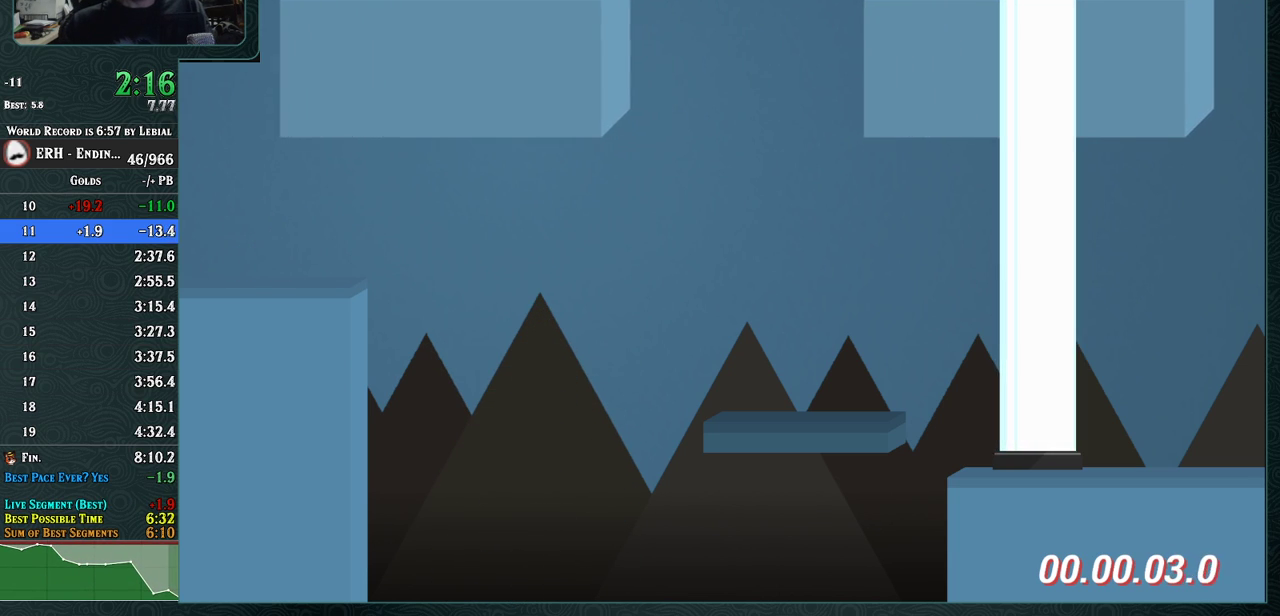
{"buttons": [], "left_stick": "center", "events": []}
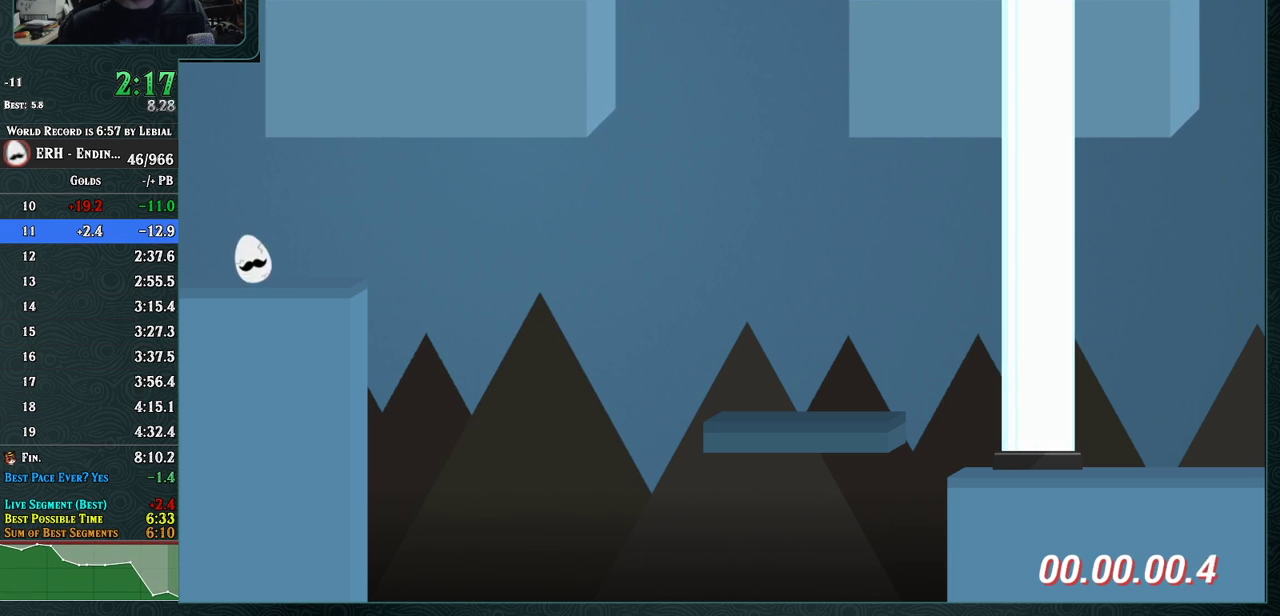
{"buttons": [], "left_stick": "center", "events": [[100, "R1", "down"], [200, "R1", "up"]]}
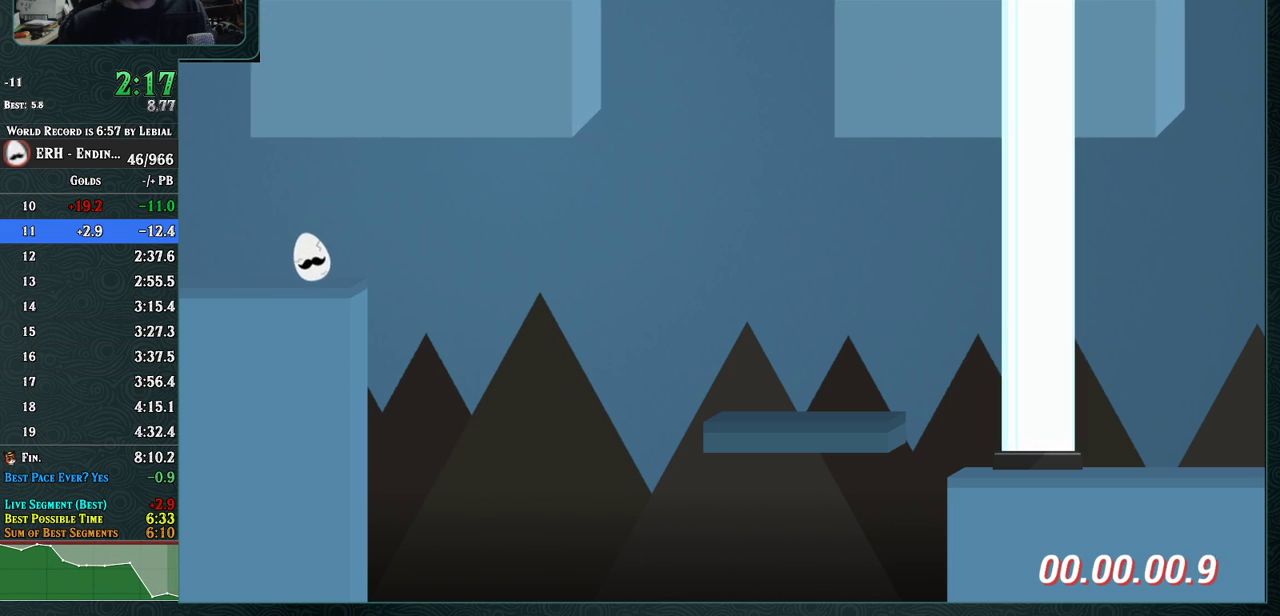
{"buttons": ["R1"], "left_stick": "center", "events": [[400, "R1", "down"]]}
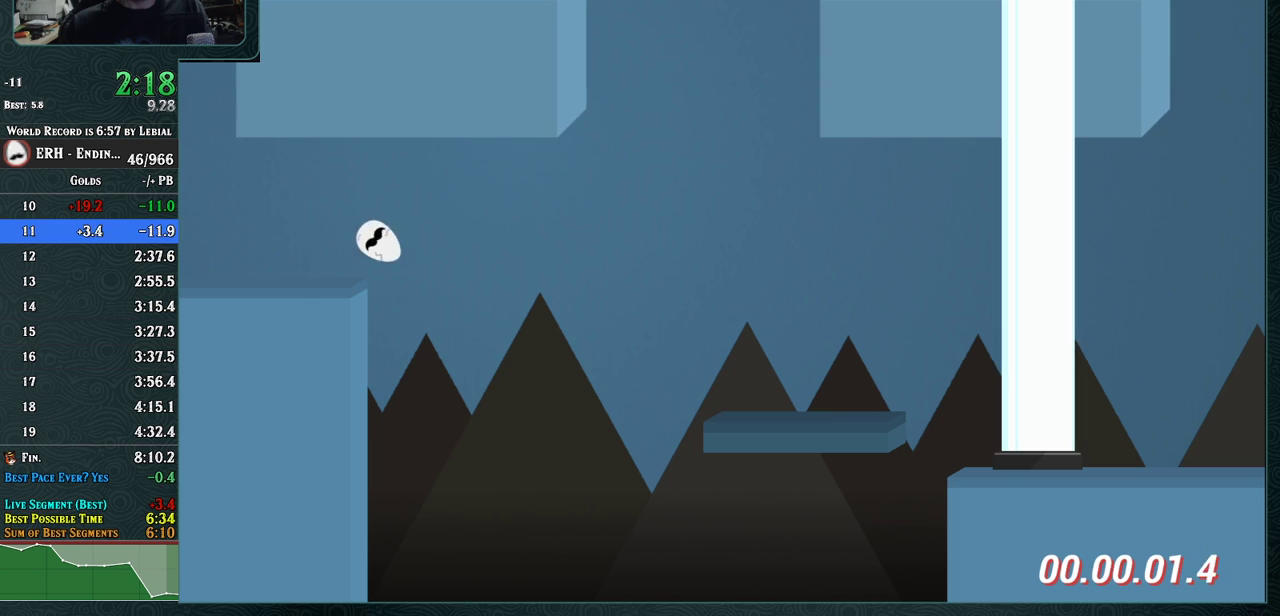
{"buttons": [], "left_stick": "center", "events": [[183, "R1", "up"], [417, "R1", "down"], [500, "R1", "up"]]}
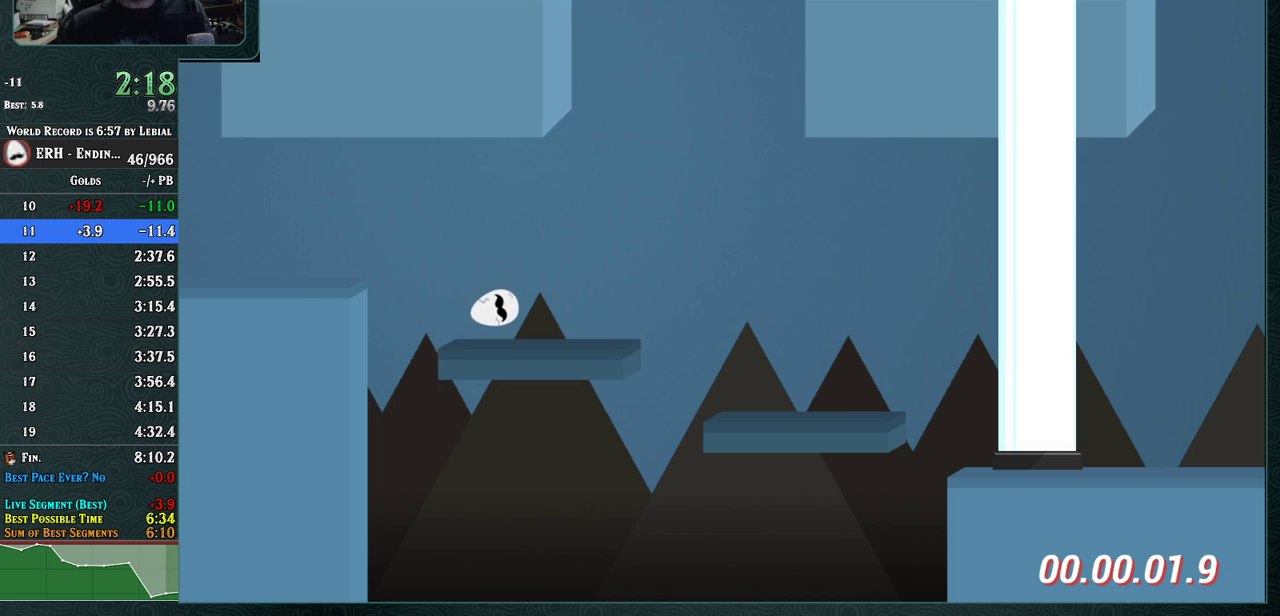
{"buttons": ["CROSS"], "left_stick": "center", "events": [[483, "CROSS", "down"]]}
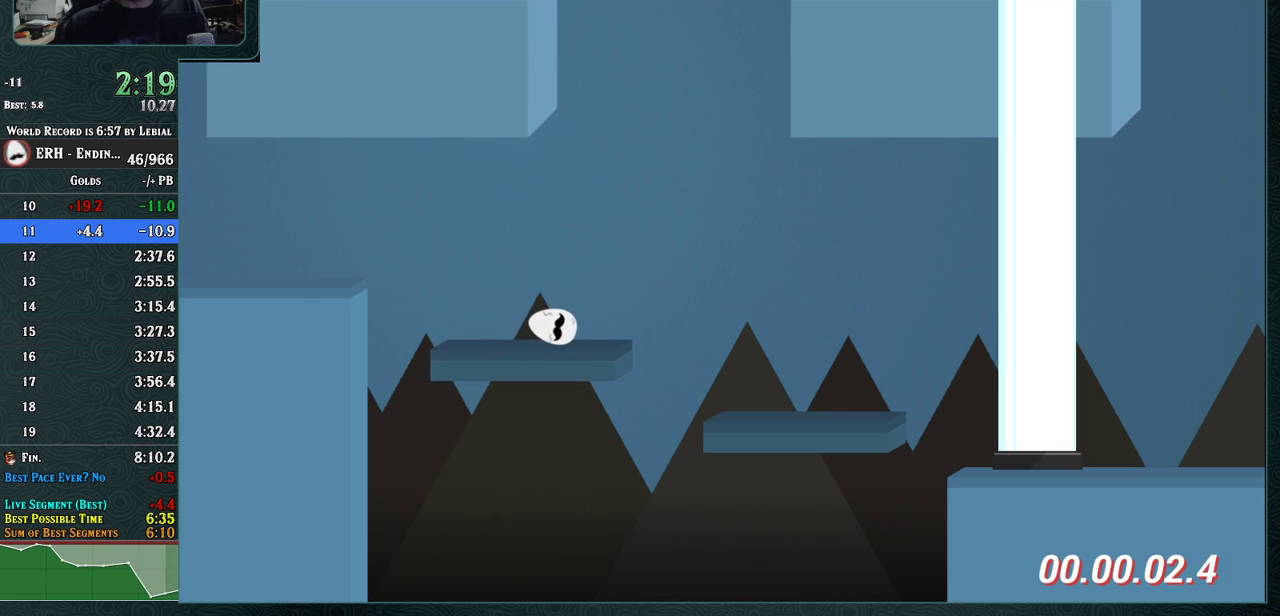
{"buttons": ["CROSS", "R1"], "left_stick": "center", "events": [[50, "R1", "down"]]}
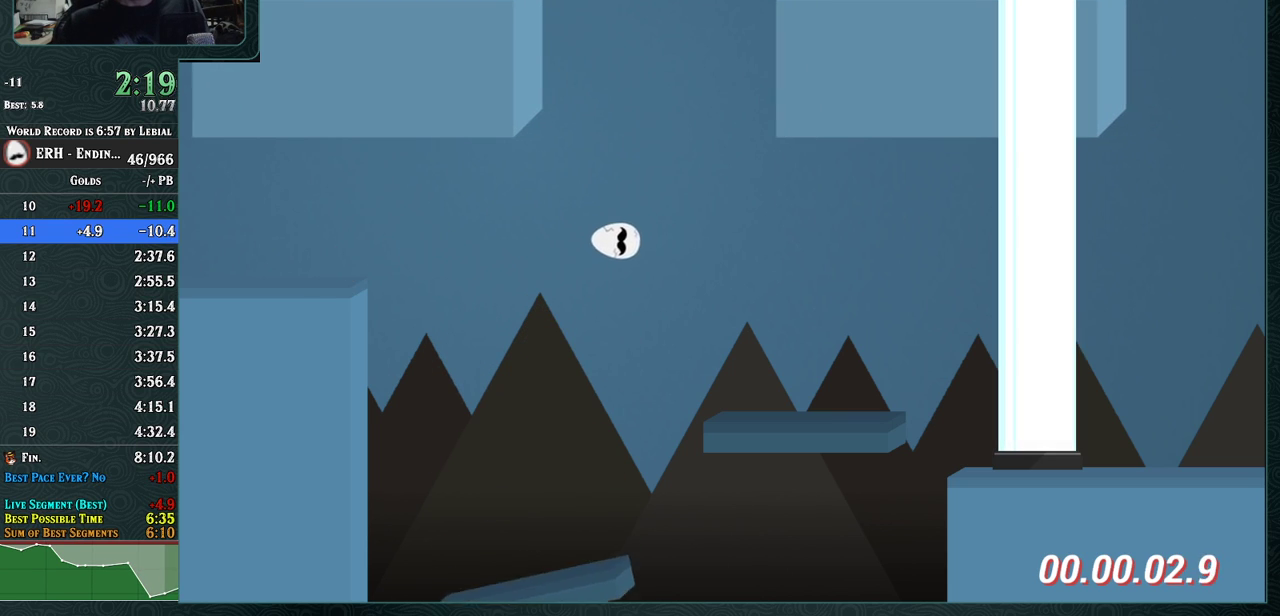
{"buttons": [], "left_stick": "center", "events": [[133, "CROSS", "up"], [133, "R1", "up"]]}
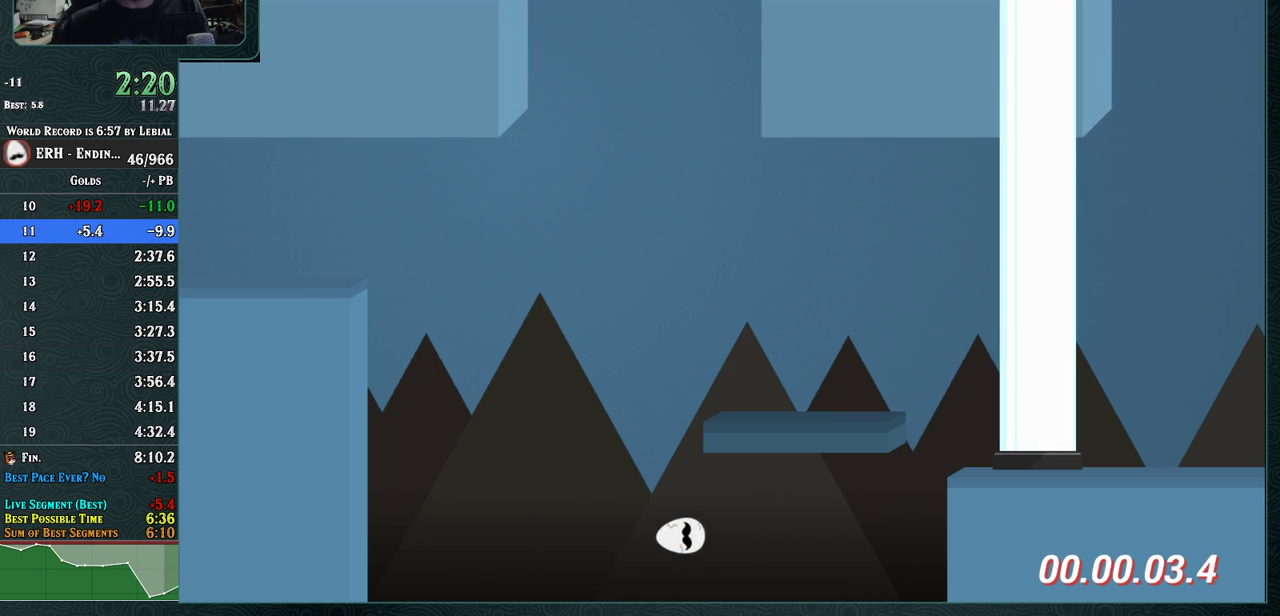
{"buttons": [], "left_stick": "center", "events": []}
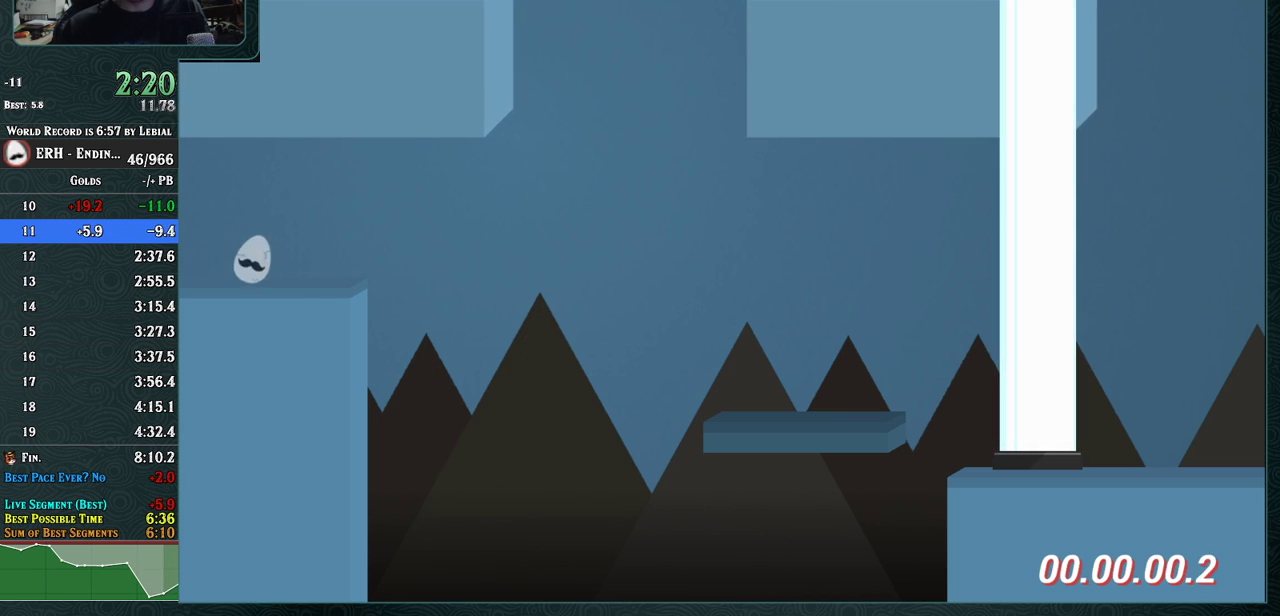
{"buttons": [], "left_stick": "center", "events": [[167, "L1", "down"], [217, "L1", "up"]]}
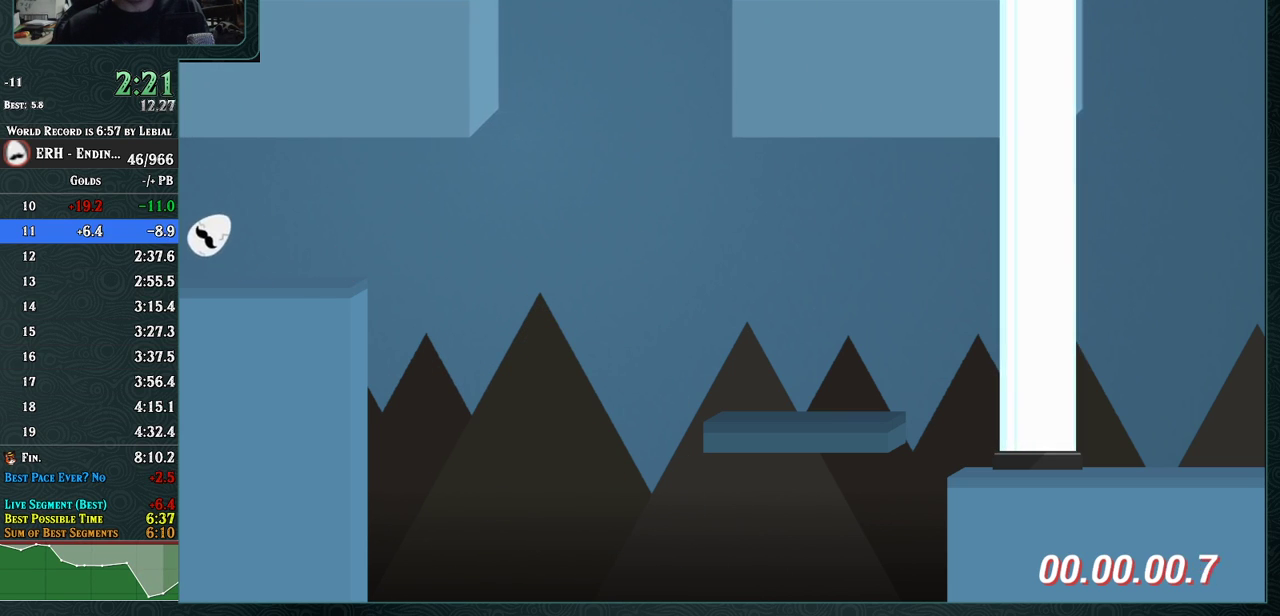
{"buttons": [], "left_stick": "center", "events": [[150, "R1", "down"], [300, "R1", "up"]]}
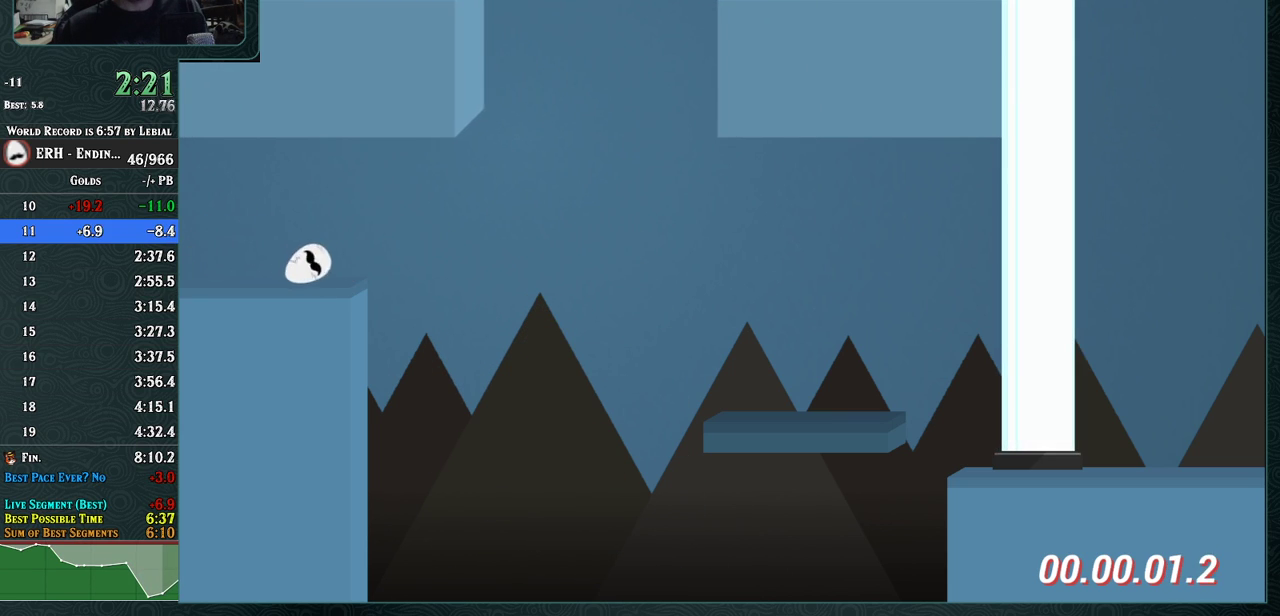
{"buttons": [], "left_stick": "center", "events": [[217, "R1", "down"], [367, "R1", "up"]]}
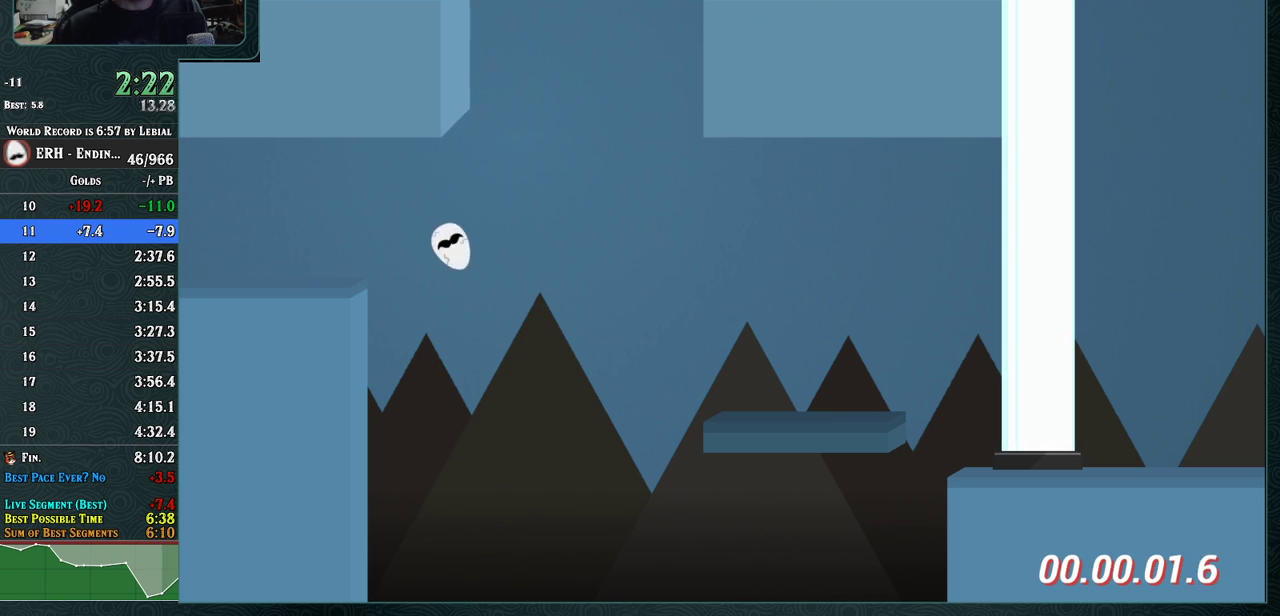
{"buttons": [], "left_stick": "center", "events": []}
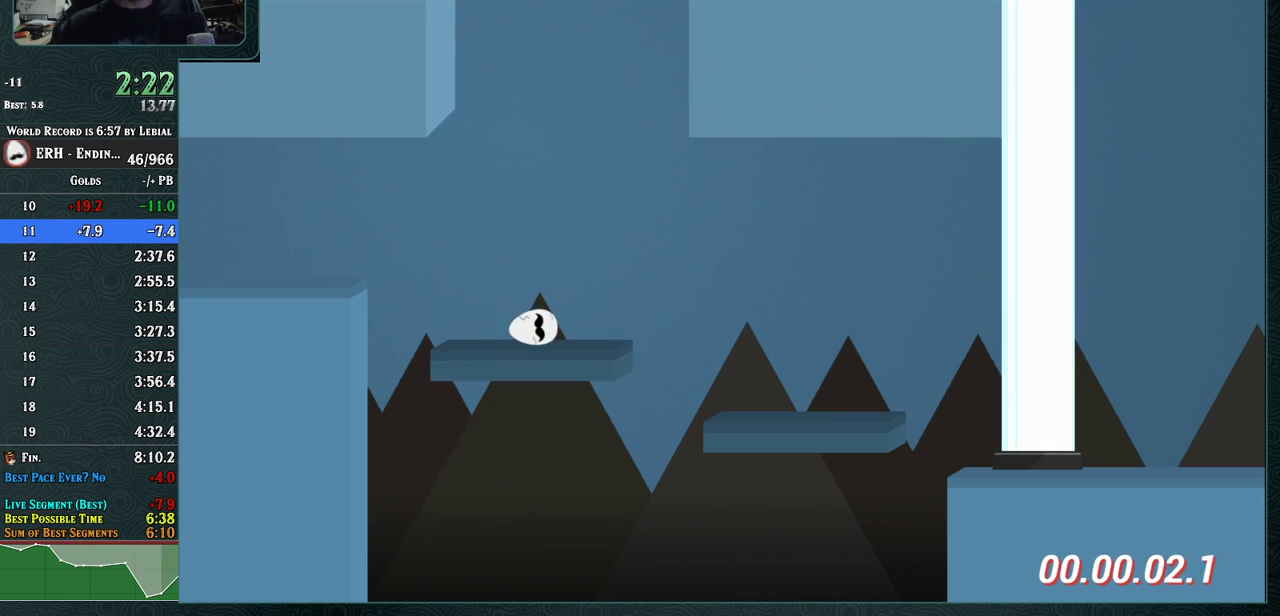
{"buttons": [], "left_stick": "center", "events": [[67, "CROSS", "down"], [167, "R1", "down"], [283, "R1", "up"], [483, "CROSS", "up"]]}
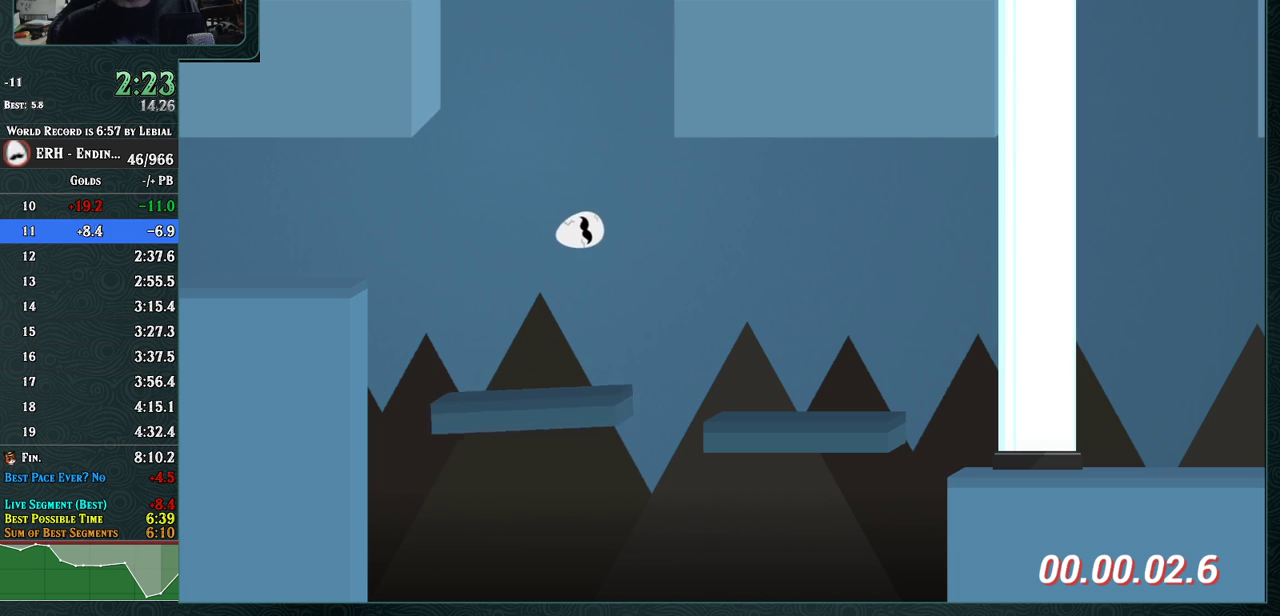
{"buttons": [], "left_stick": "center", "events": []}
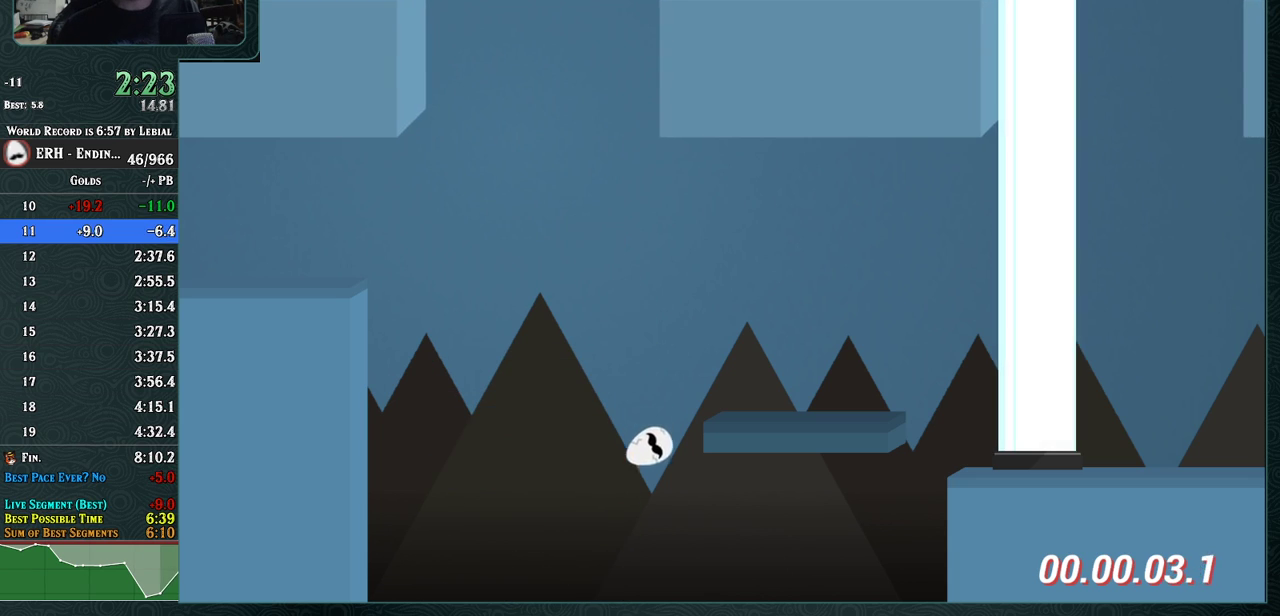
{"buttons": [], "left_stick": "center", "events": []}
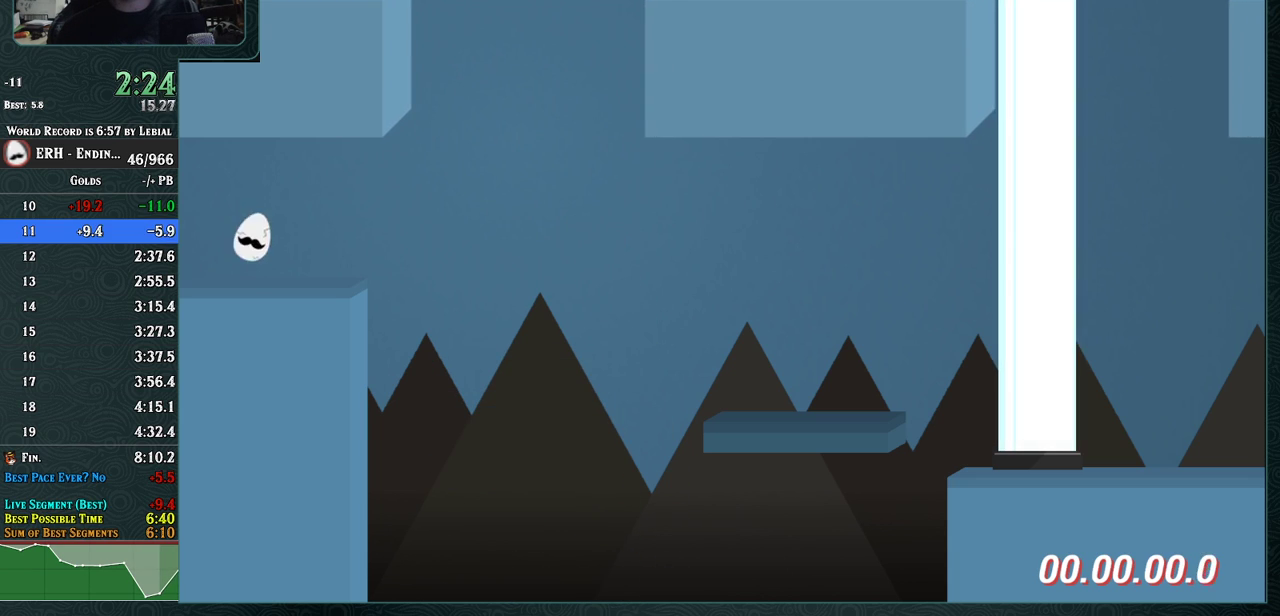
{"buttons": [], "left_stick": "center", "events": [[117, "L1", "down"], [217, "L1", "up"]]}
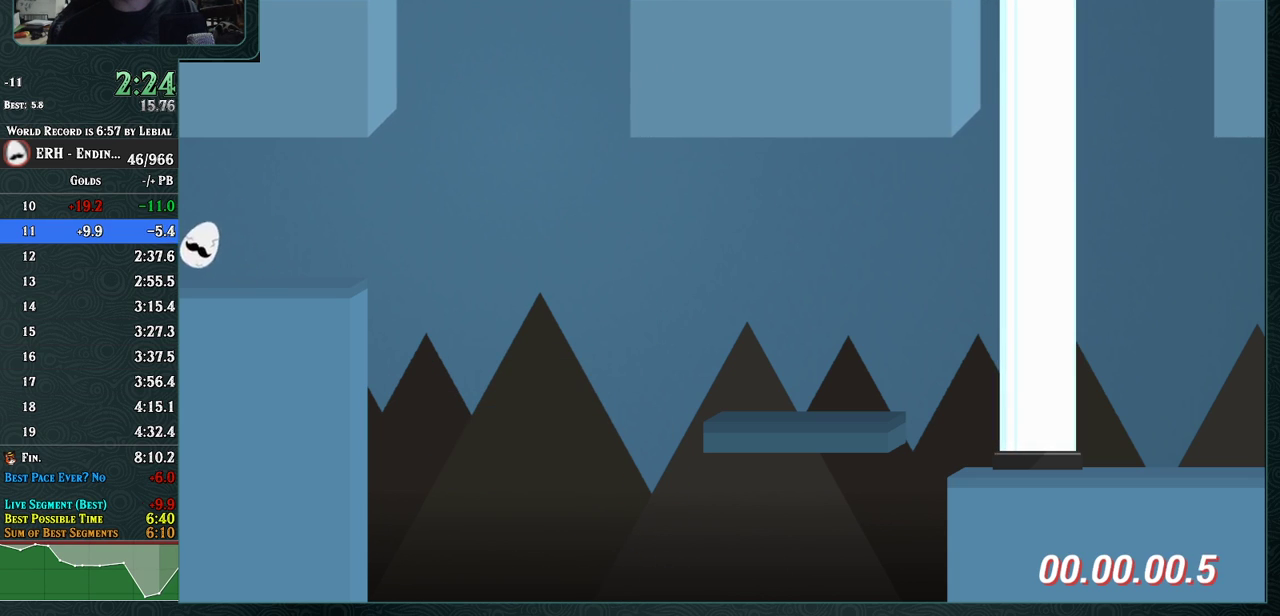
{"buttons": ["CROSS"], "left_stick": "center", "events": [[83, "R1", "down"], [283, "R1", "up"], [500, "CROSS", "down"]]}
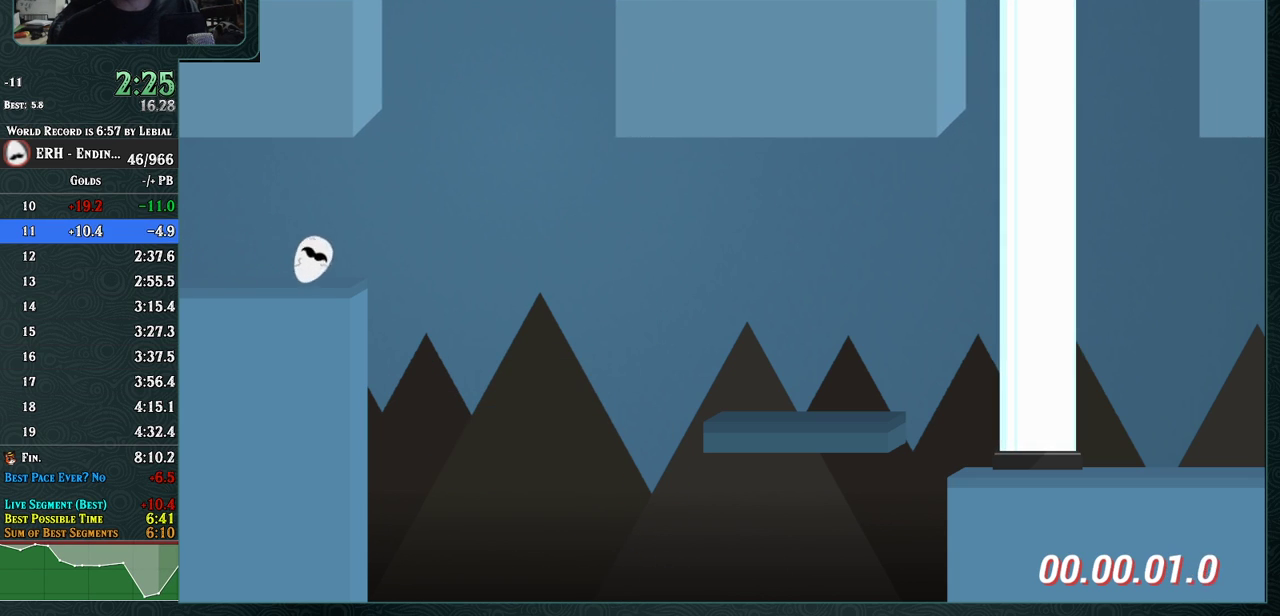
{"buttons": ["CROSS", "R1"], "left_stick": "center", "events": [[200, "R1", "down"]]}